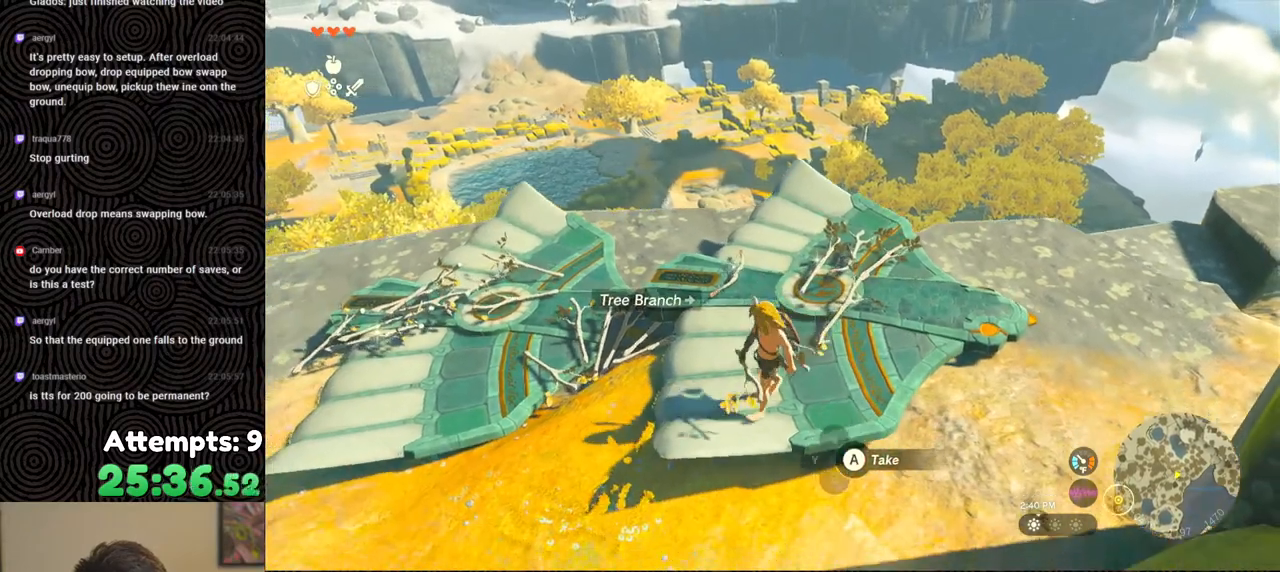
Gameplay with a controller (Nintendo layout); each line is a JSON object with the inputs held at the frame after it. "events" lists button and stick changes between this image and that frame as [ms after this image, input, new state], when the widget could be followed in between. Not read: L3 R3.
{"buttons": [], "left_stick": "up", "right_stick": "down-right", "events": [[17, "left_stick", "up"], [300, "right_stick", "down-right"]]}
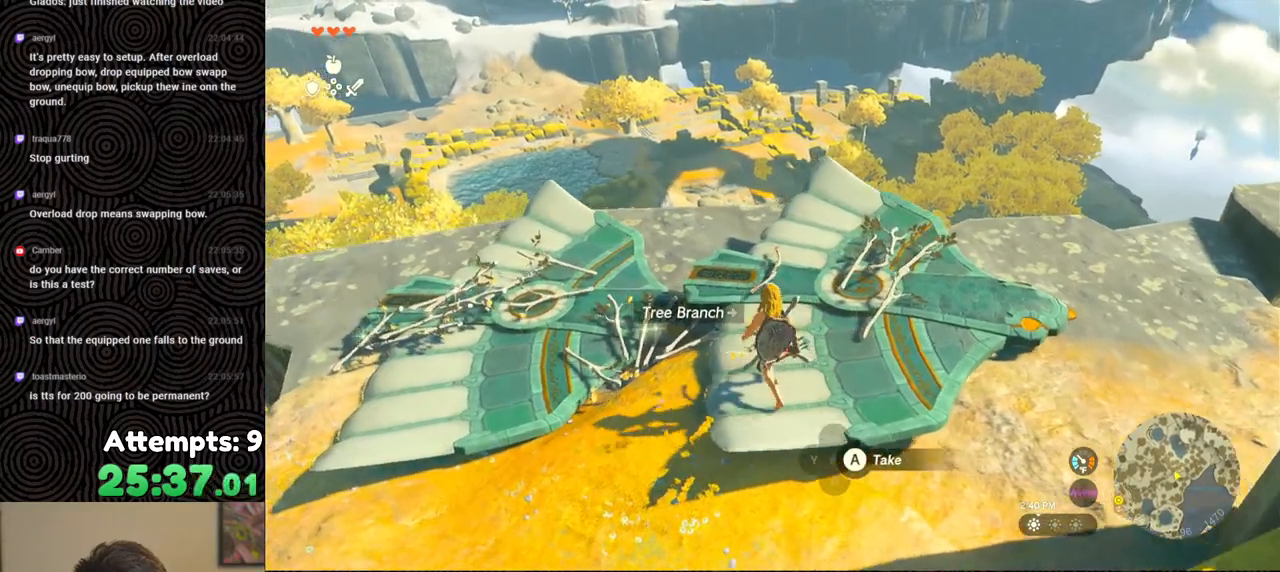
{"buttons": [], "left_stick": "up", "right_stick": "center", "events": [[100, "left_stick", "center"], [267, "right_stick", "center"], [350, "left_stick", "up"]]}
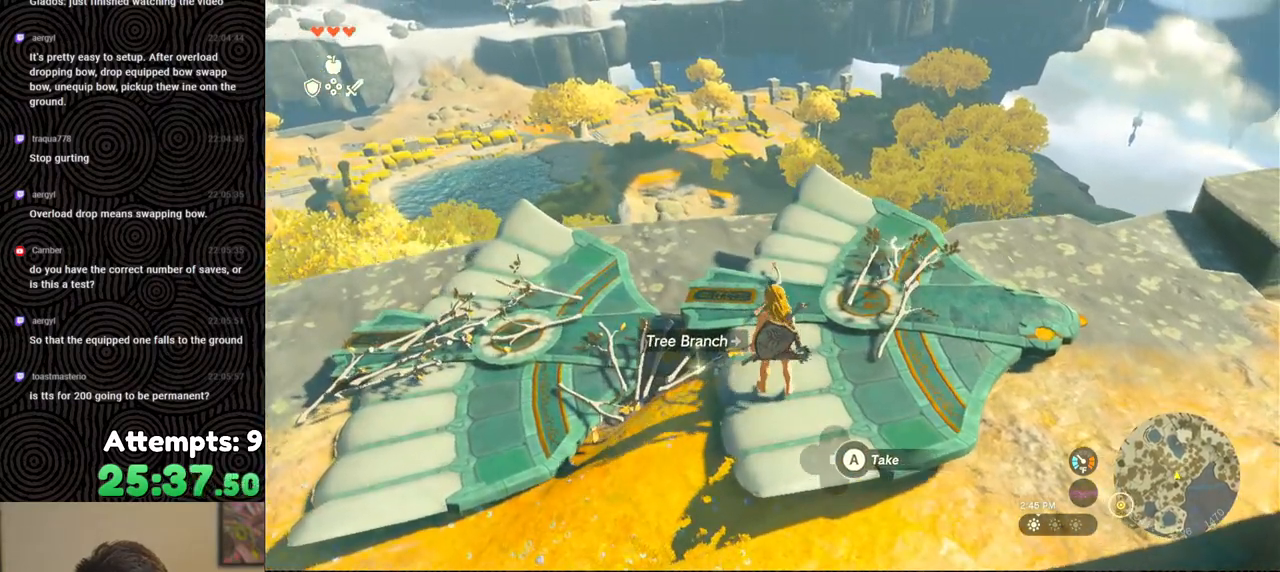
{"buttons": [], "left_stick": "center", "right_stick": "center", "events": [[50, "left_stick", "center"]]}
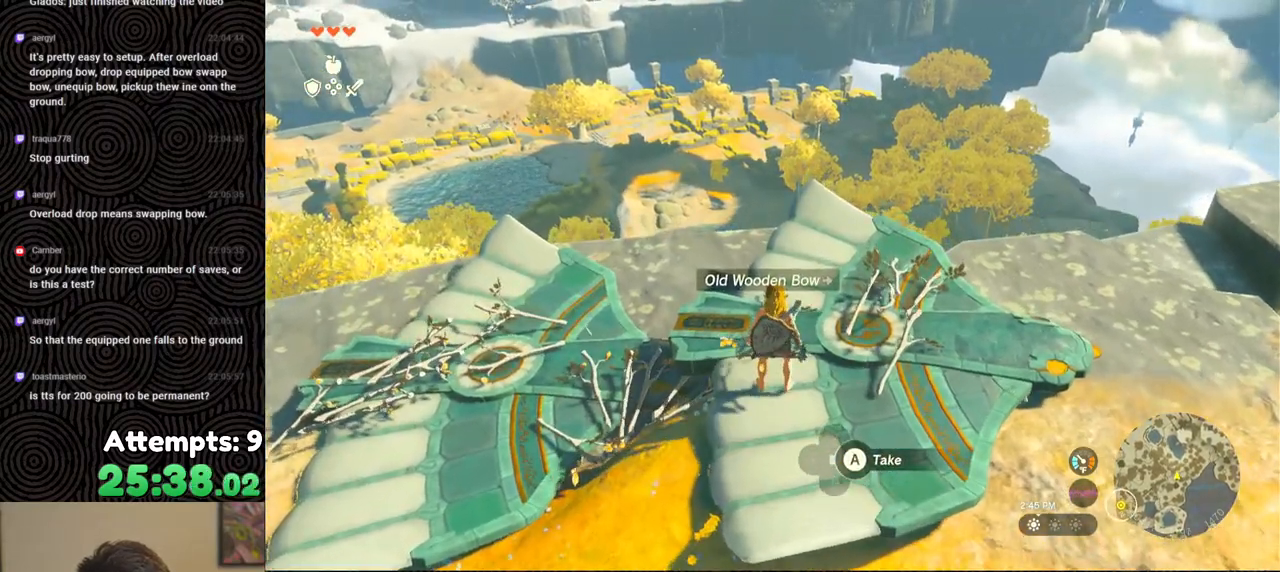
{"buttons": ["R2", "DPAD_RIGHT"], "left_stick": "center", "right_stick": "center", "events": [[183, "R2", "down"], [283, "DPAD_RIGHT", "down"]]}
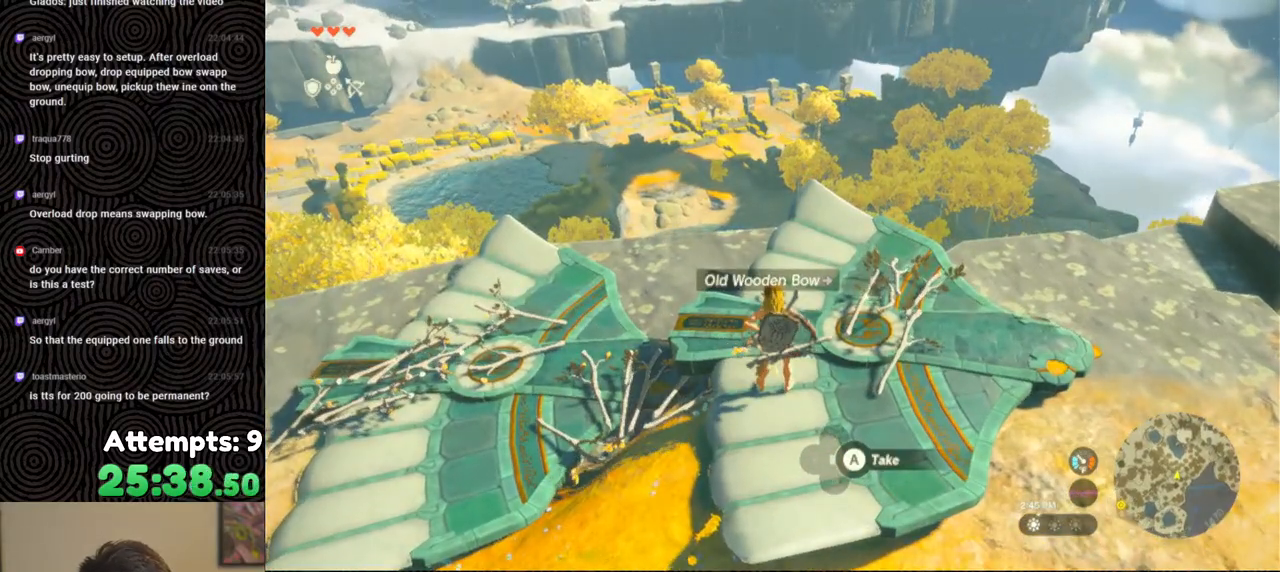
{"buttons": ["R2", "DPAD_RIGHT"], "left_stick": "center", "right_stick": "center", "events": [[300, "right_stick", "left"], [433, "right_stick", "center"]]}
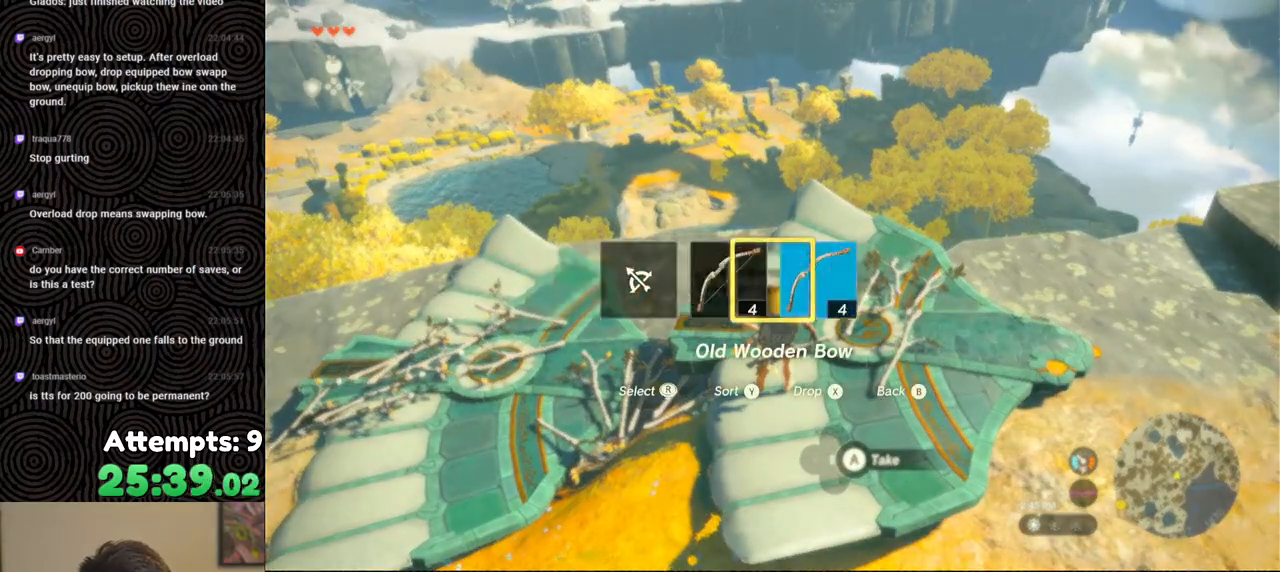
{"buttons": ["R2"], "left_stick": "center", "right_stick": "center", "events": [[33, "DPAD_RIGHT", "up"]]}
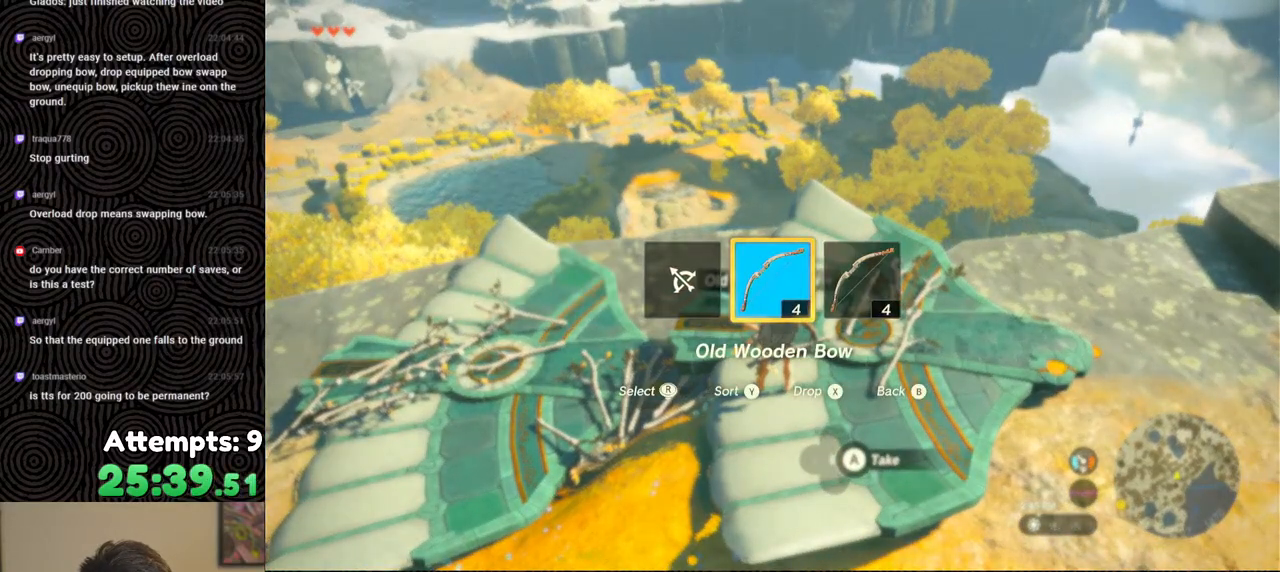
{"buttons": ["R2"], "left_stick": "center", "right_stick": "center", "events": []}
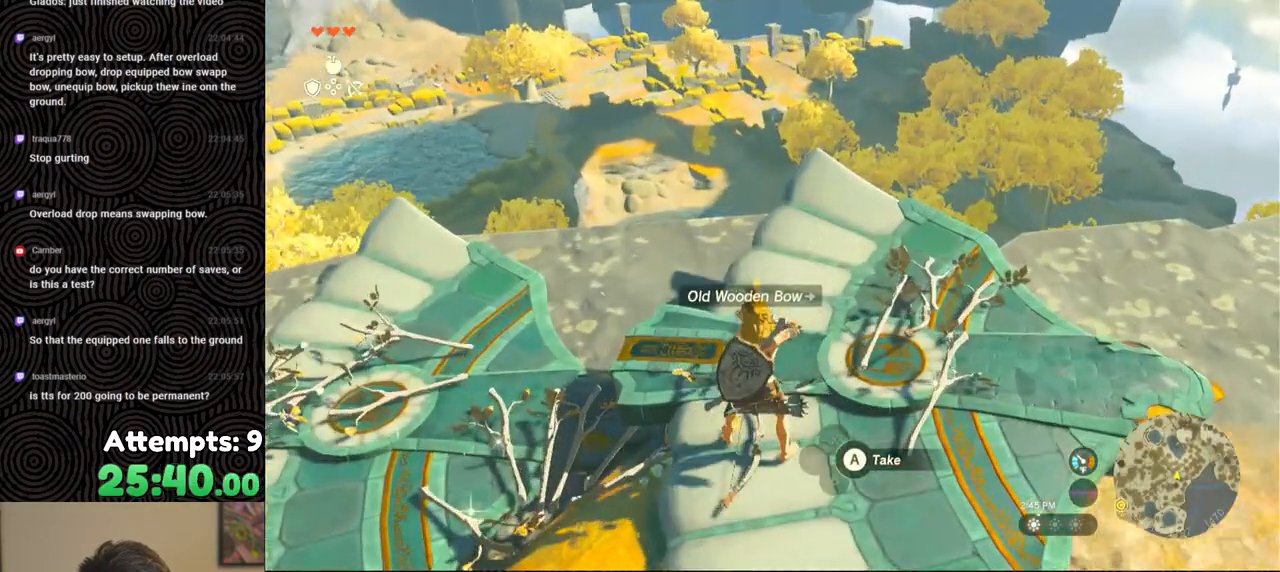
{"buttons": ["B", "R2"], "left_stick": "center", "right_stick": "center", "events": [[117, "B", "down"], [217, "B", "up"], [500, "B", "down"]]}
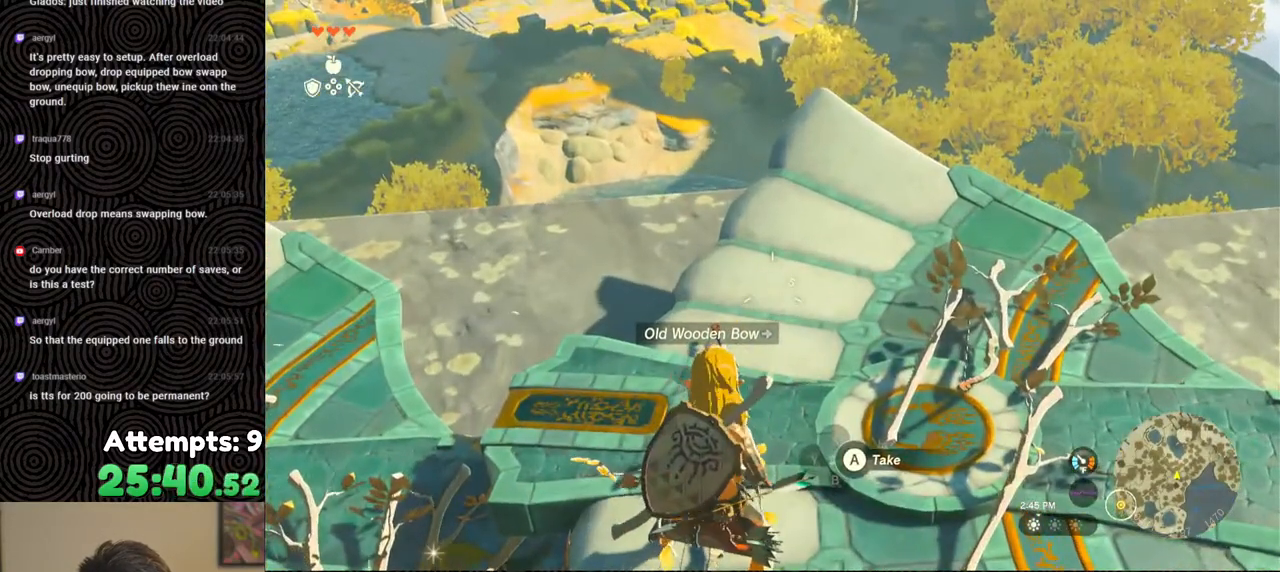
{"buttons": [], "left_stick": "center", "right_stick": "center", "events": [[33, "B", "up"], [117, "R2", "up"]]}
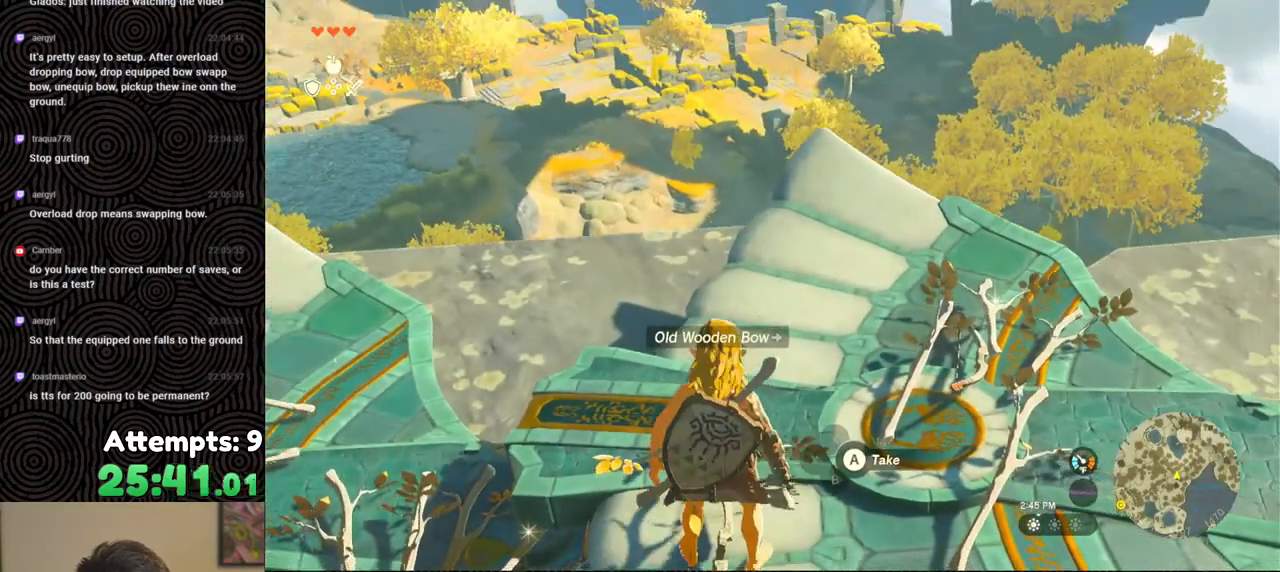
{"buttons": [], "left_stick": "down-right", "right_stick": "down-left", "events": [[50, "left_stick", "down-right"], [333, "right_stick", "down-left"]]}
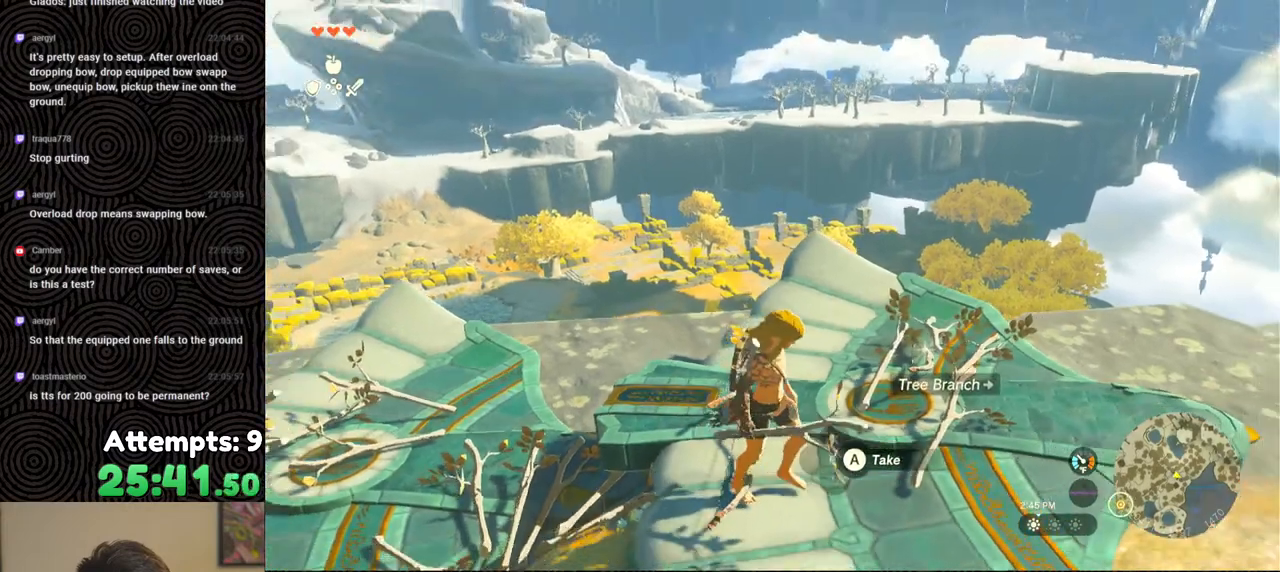
{"buttons": [], "left_stick": "up", "right_stick": "down-left", "events": [[33, "left_stick", "center"], [467, "left_stick", "up"]]}
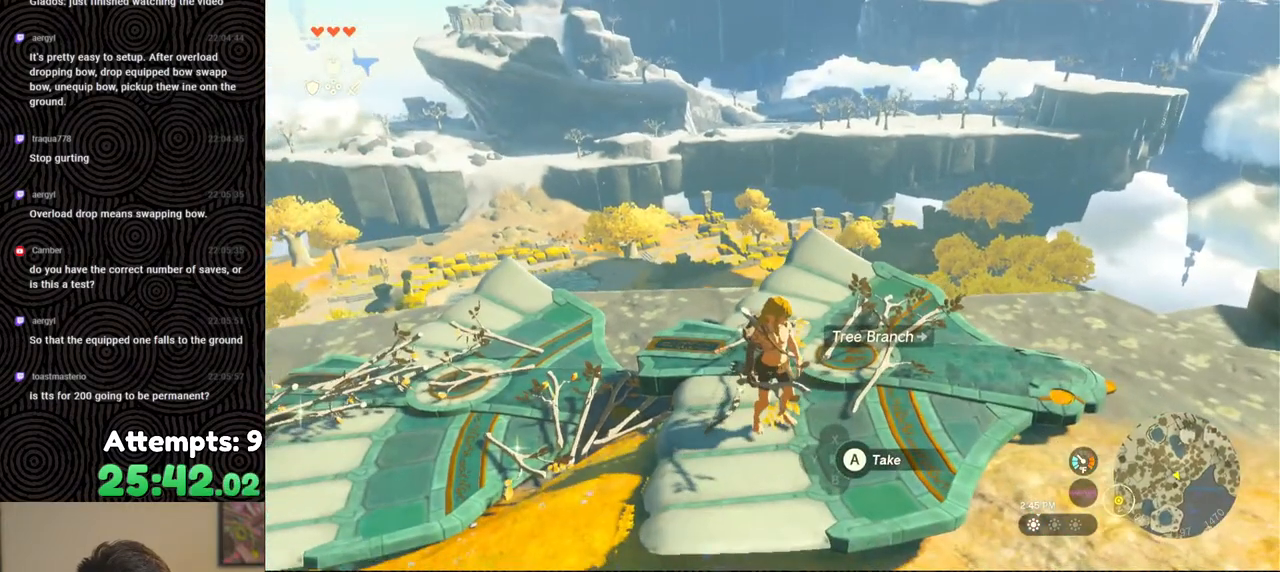
{"buttons": [], "left_stick": "center", "right_stick": "center", "events": [[50, "left_stick", "center"], [100, "right_stick", "center"]]}
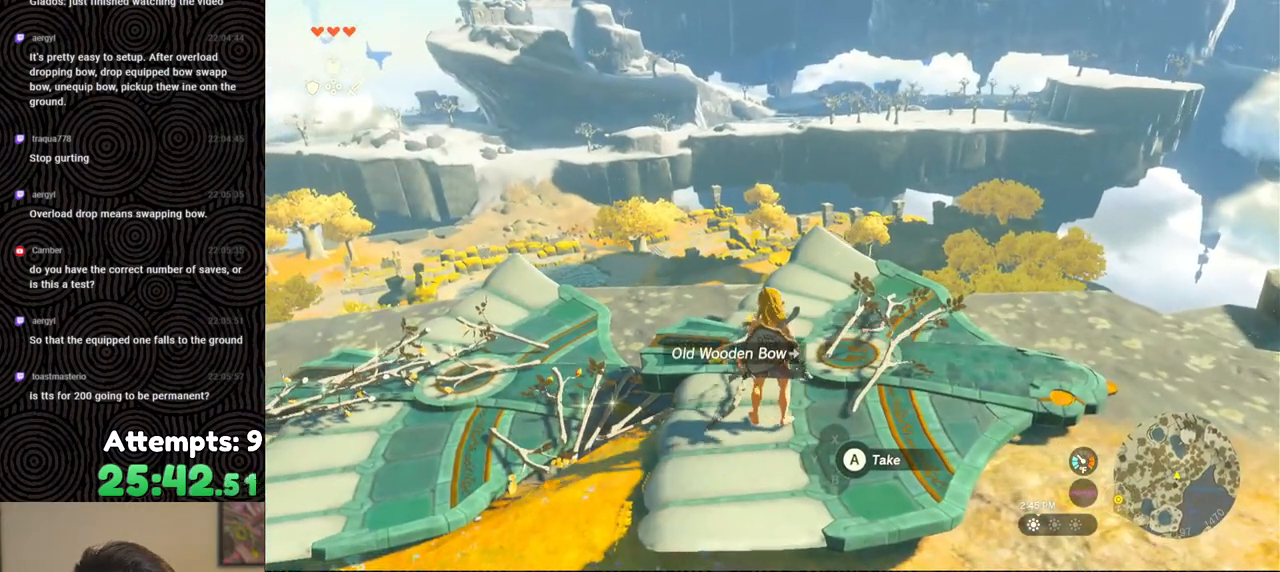
{"buttons": [], "left_stick": "center", "right_stick": "center", "events": []}
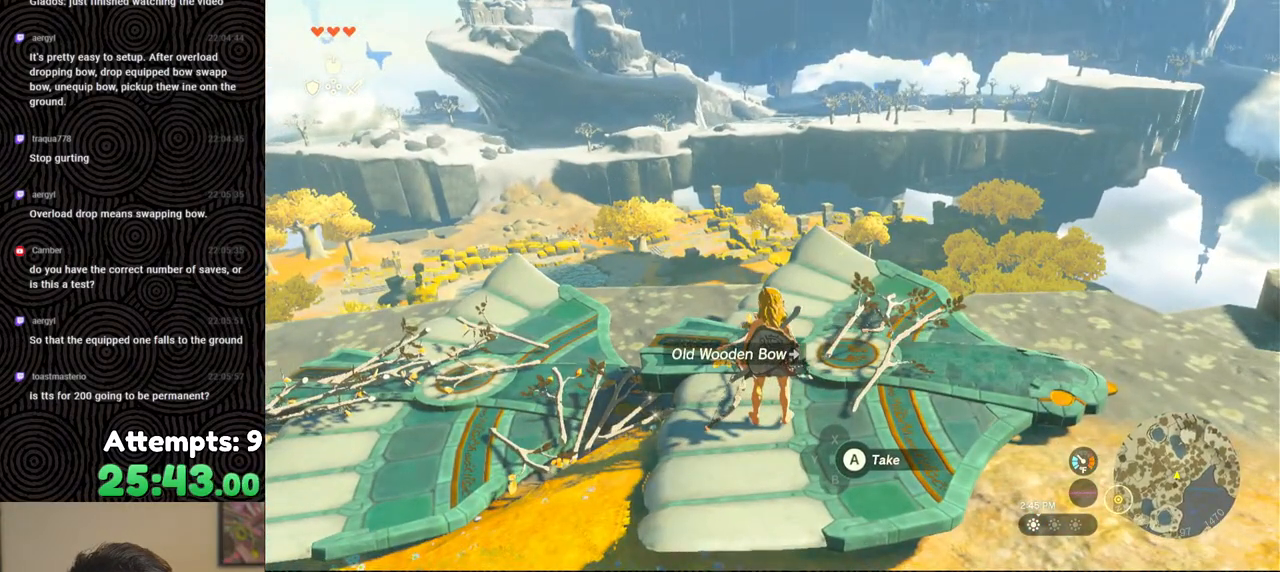
{"buttons": [], "left_stick": "center", "right_stick": "center", "events": []}
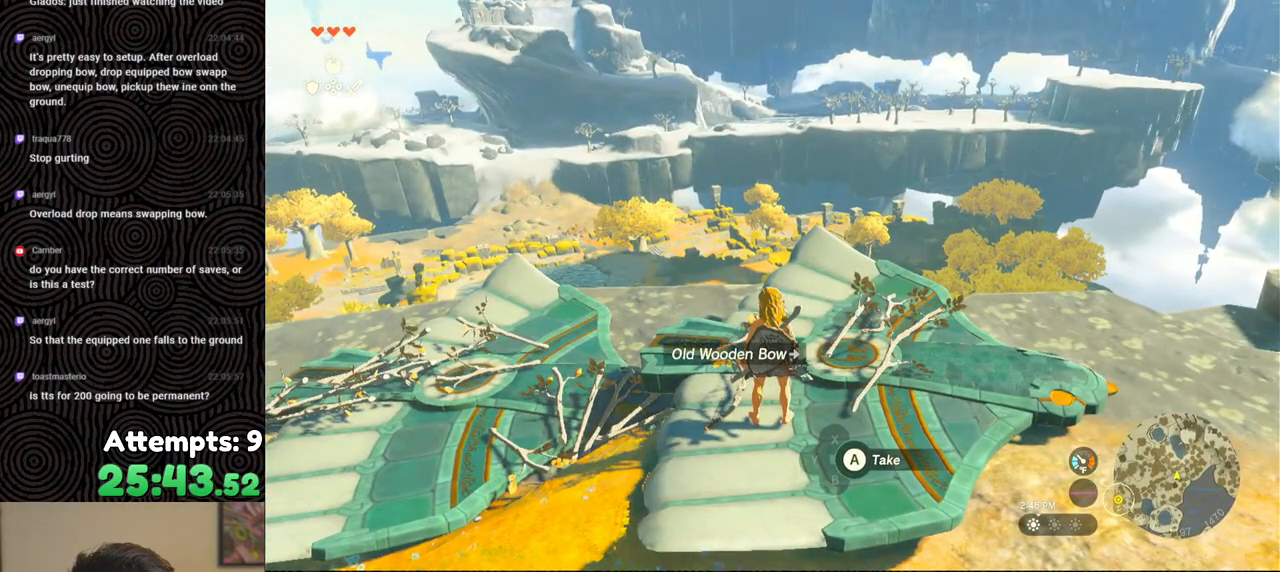
{"buttons": [], "left_stick": "center", "right_stick": "center", "events": []}
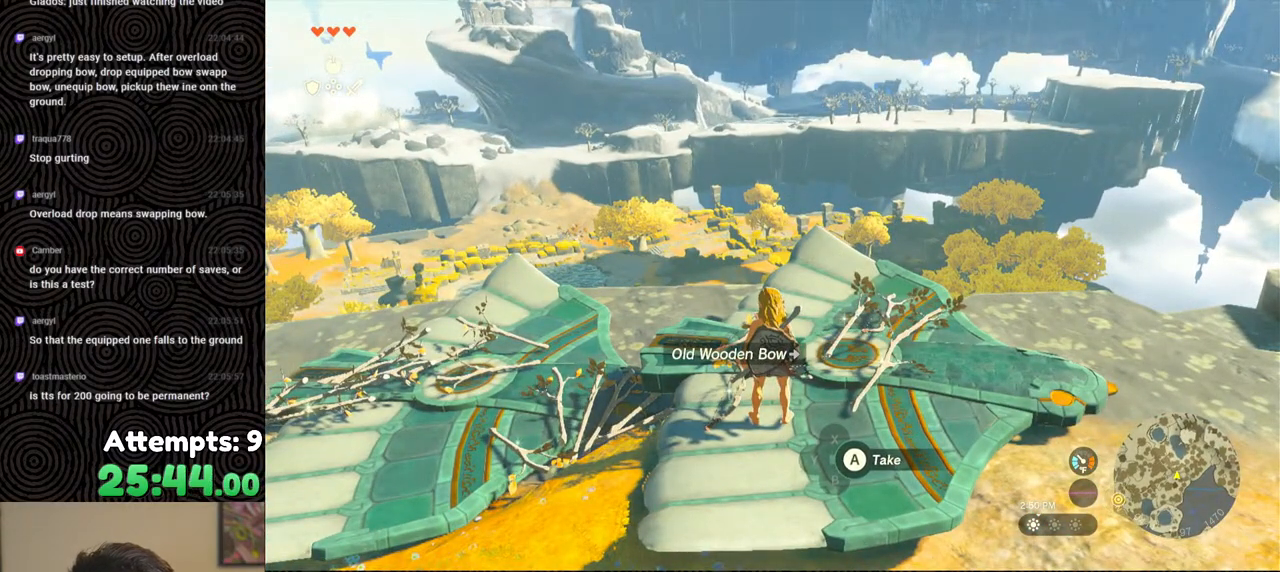
{"buttons": ["DPAD_UP", "DPAD_RIGHT"], "left_stick": "center", "right_stick": "center", "events": [[283, "DPAD_RIGHT", "down"], [350, "DPAD_UP", "down"]]}
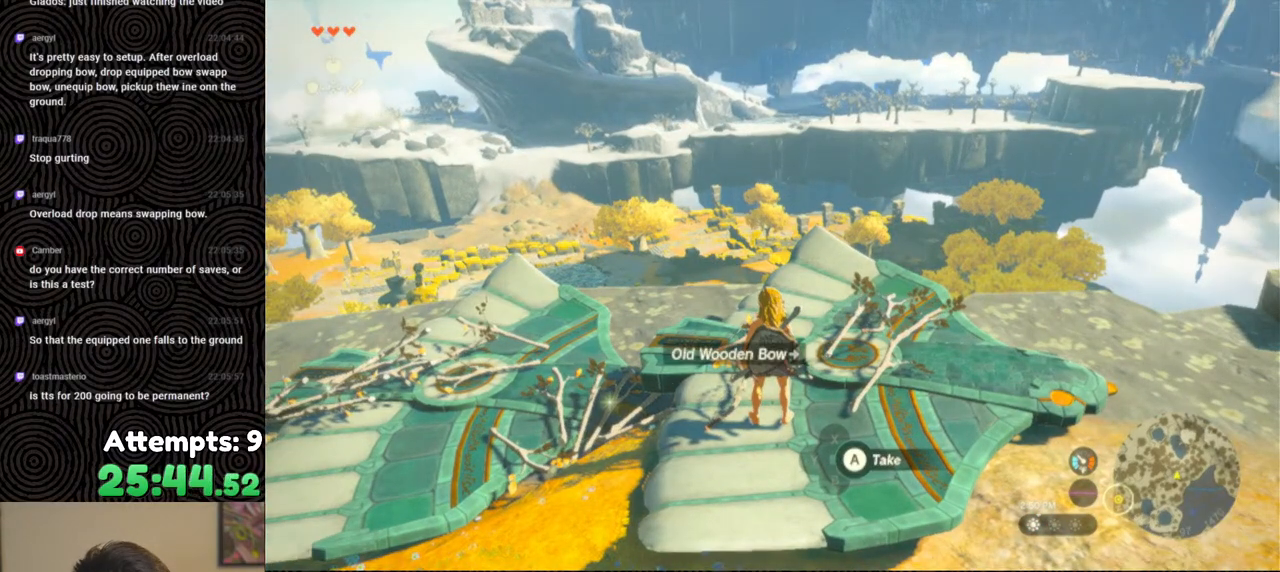
{"buttons": [], "left_stick": "center", "right_stick": "center", "events": [[117, "DPAD_UP", "up"], [483, "DPAD_RIGHT", "up"]]}
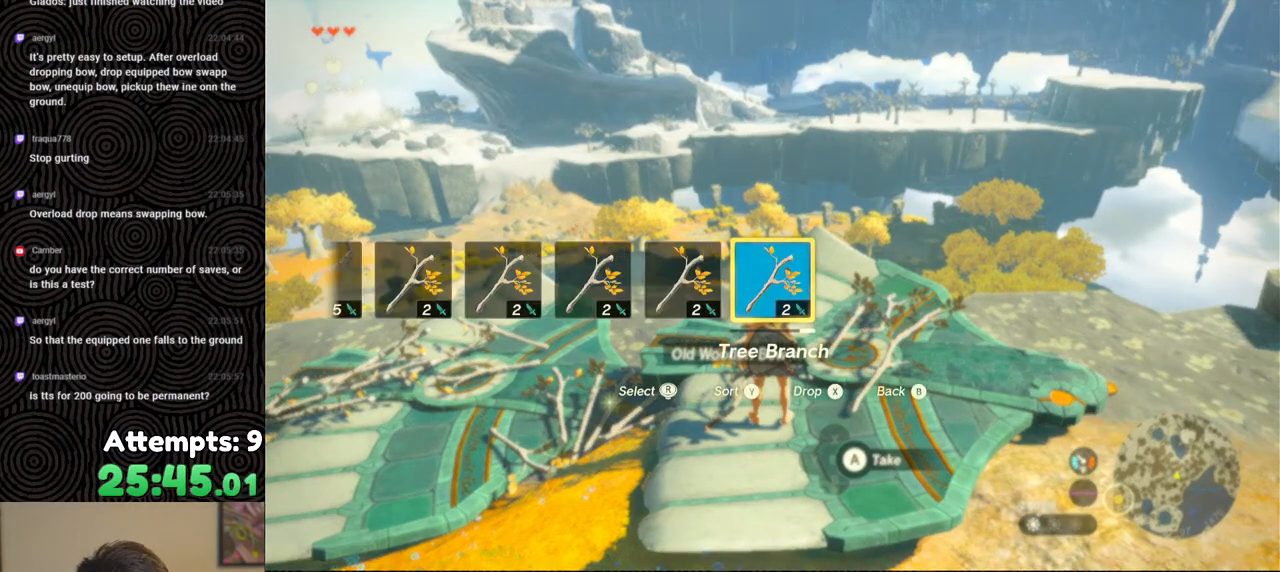
{"buttons": ["R2", "DPAD_UP", "DPAD_RIGHT"], "left_stick": "center", "right_stick": "center", "events": [[150, "R2", "down"], [217, "DPAD_RIGHT", "down"], [267, "DPAD_UP", "down"]]}
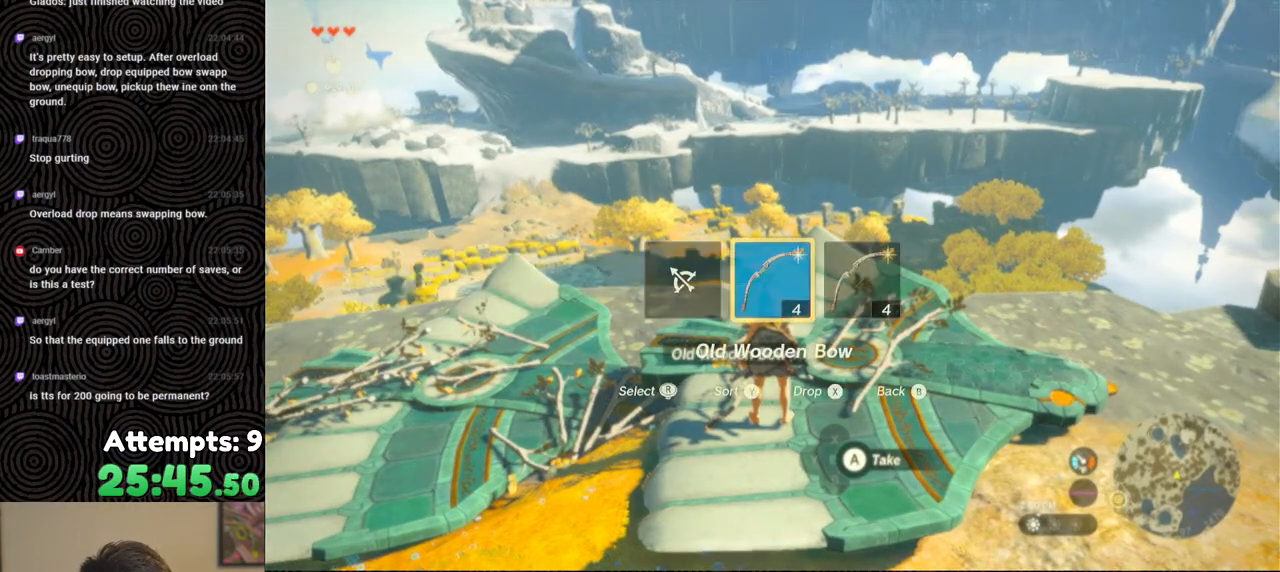
{"buttons": ["R2", "DPAD_UP", "DPAD_RIGHT"], "left_stick": "center", "right_stick": "center", "events": []}
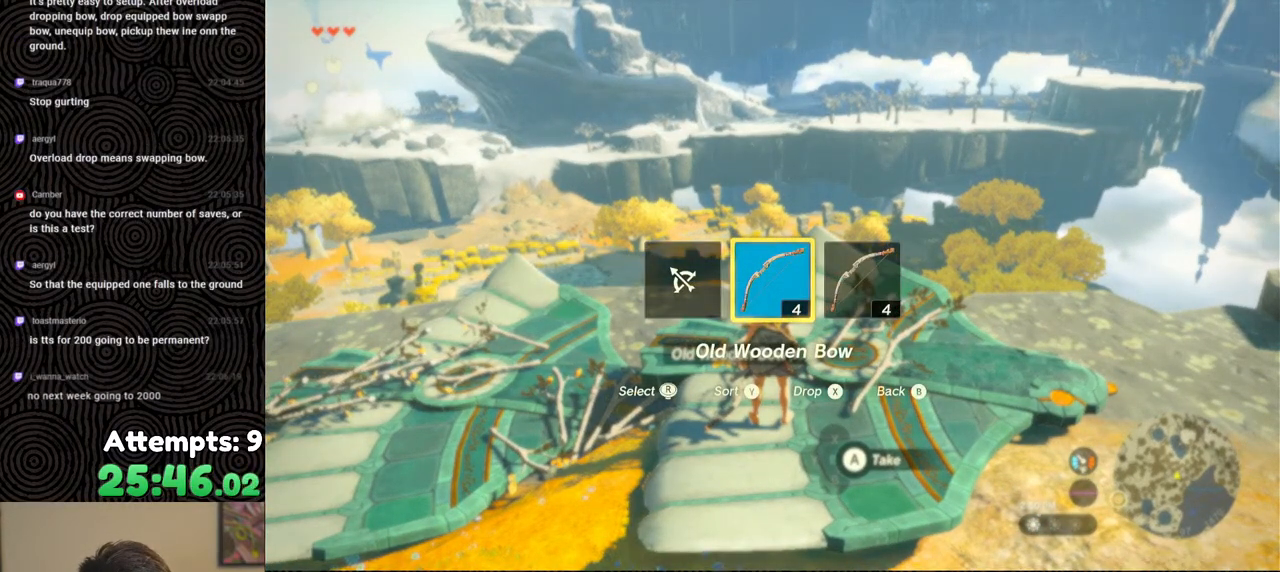
{"buttons": ["R2", "DPAD_RIGHT"], "left_stick": "center", "right_stick": "center", "events": [[217, "DPAD_UP", "up"]]}
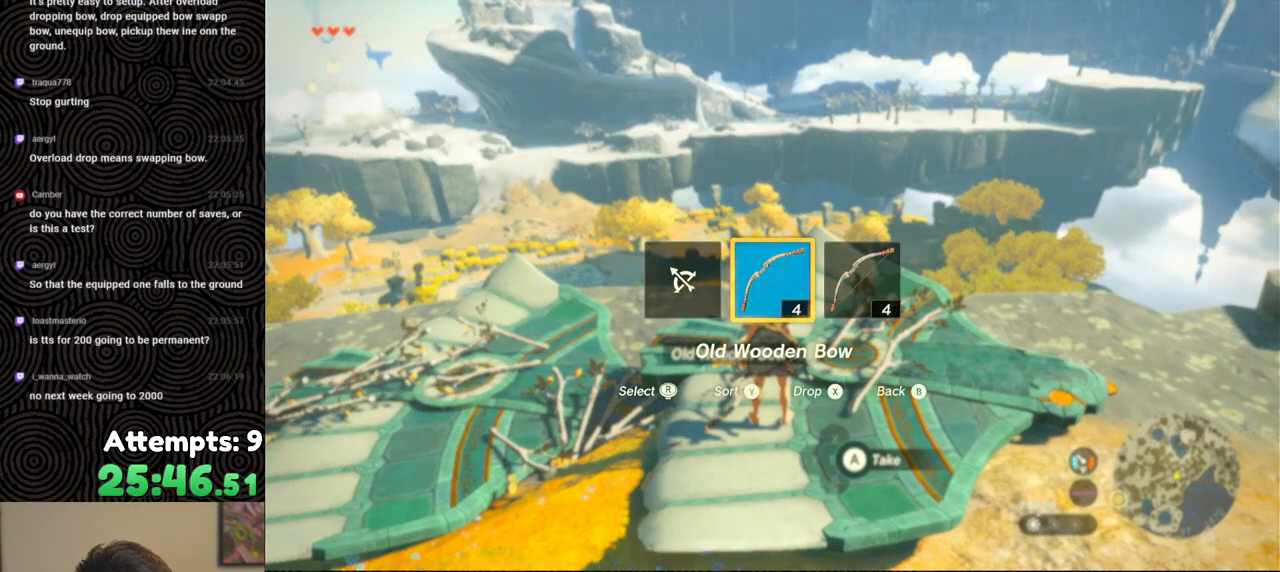
{"buttons": ["R2", "DPAD_RIGHT"], "left_stick": "center", "right_stick": "center", "events": []}
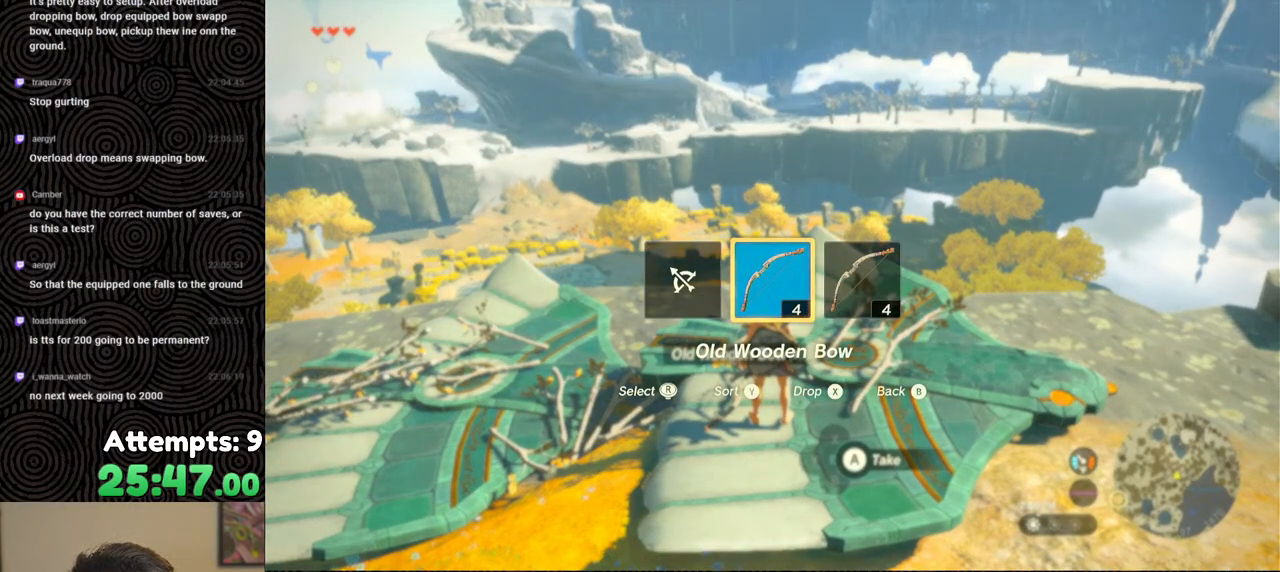
{"buttons": ["X", "R2", "DPAD_RIGHT"], "left_stick": "center", "right_stick": "center", "events": [[433, "X", "down"]]}
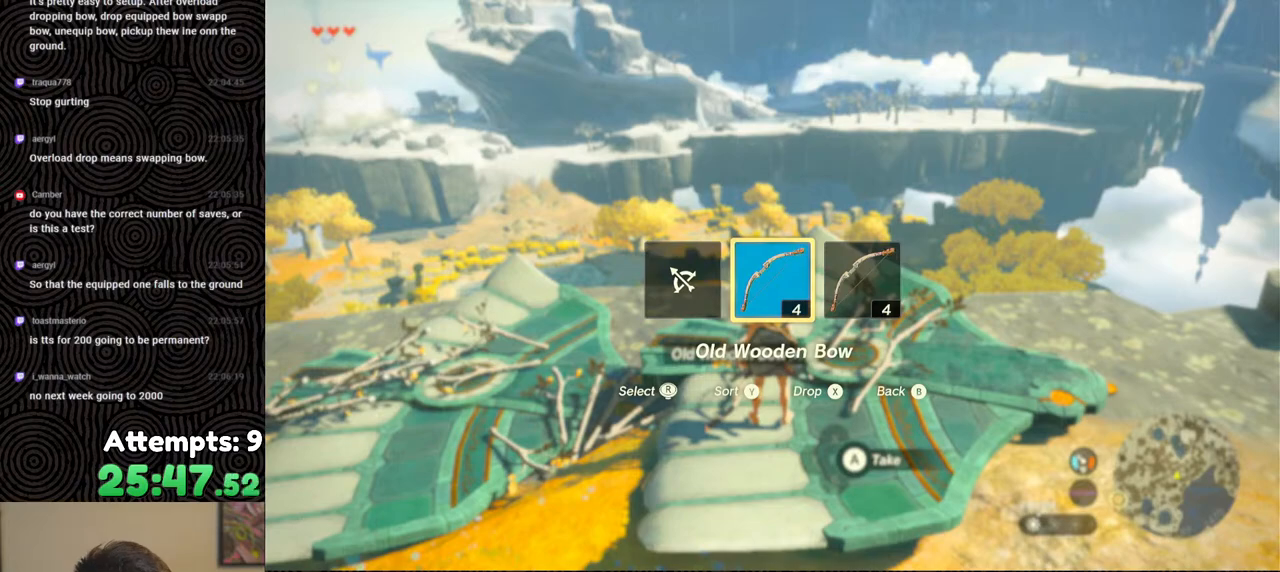
{"buttons": [], "left_stick": "center", "right_stick": "center", "events": [[117, "X", "up"], [150, "DPAD_RIGHT", "up"], [150, "R2", "up"]]}
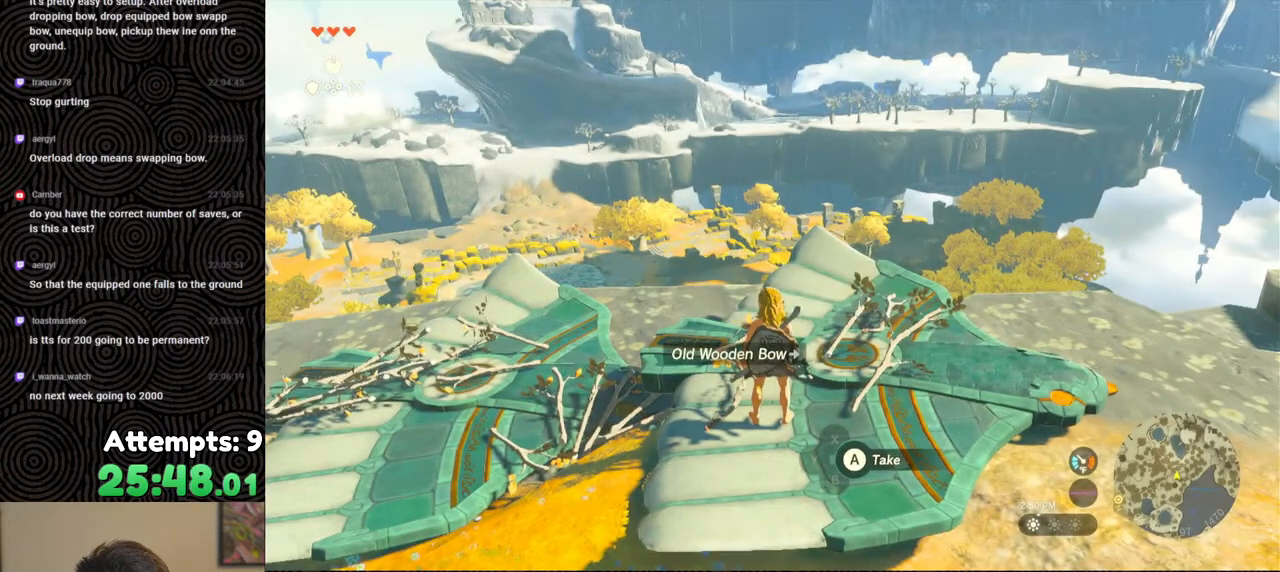
{"buttons": [], "left_stick": "center", "right_stick": "down", "events": [[150, "right_stick", "down"]]}
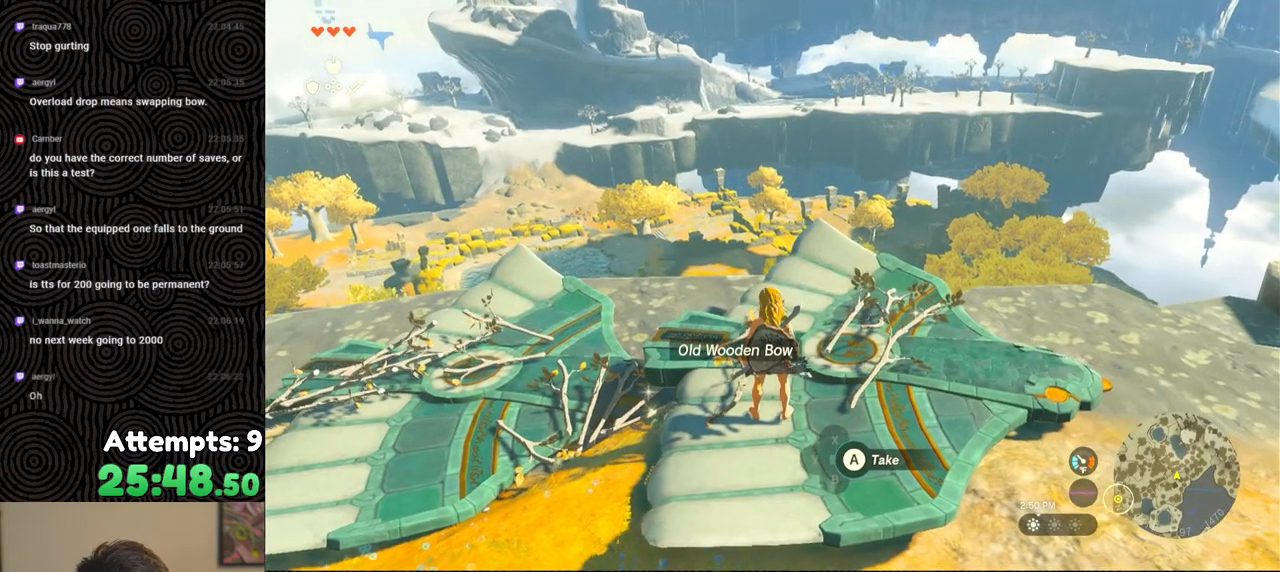
{"buttons": ["DPAD_RIGHT"], "left_stick": "center", "right_stick": "center", "events": [[117, "right_stick", "center"], [200, "DPAD_RIGHT", "down"]]}
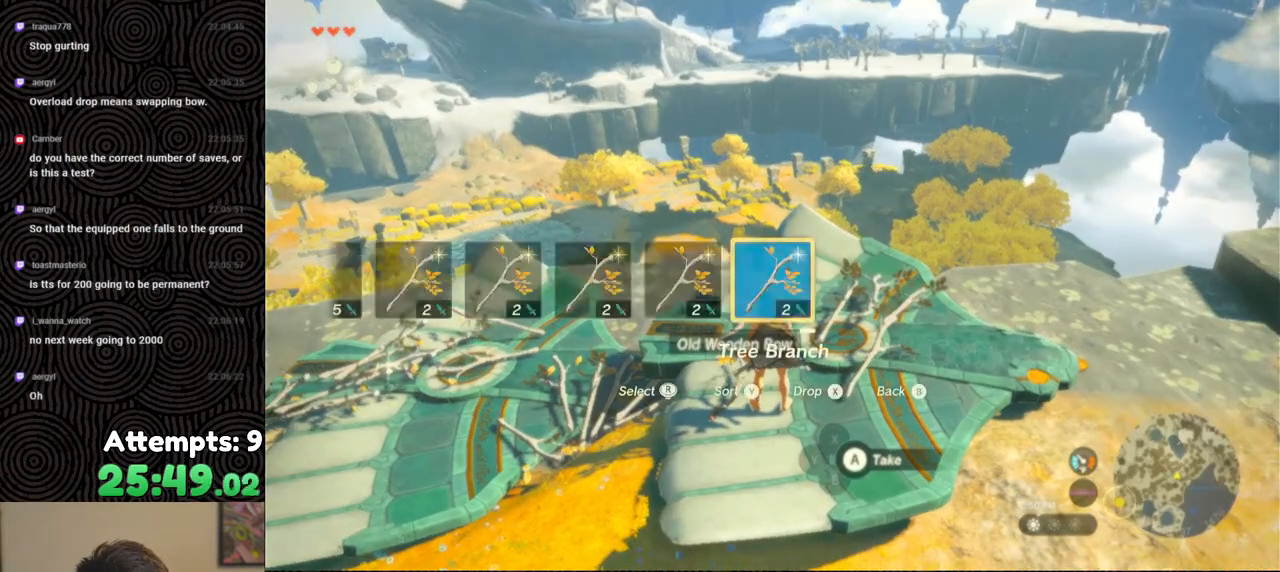
{"buttons": ["R2"], "left_stick": "center", "right_stick": "center", "events": [[317, "DPAD_RIGHT", "up"], [467, "R2", "down"]]}
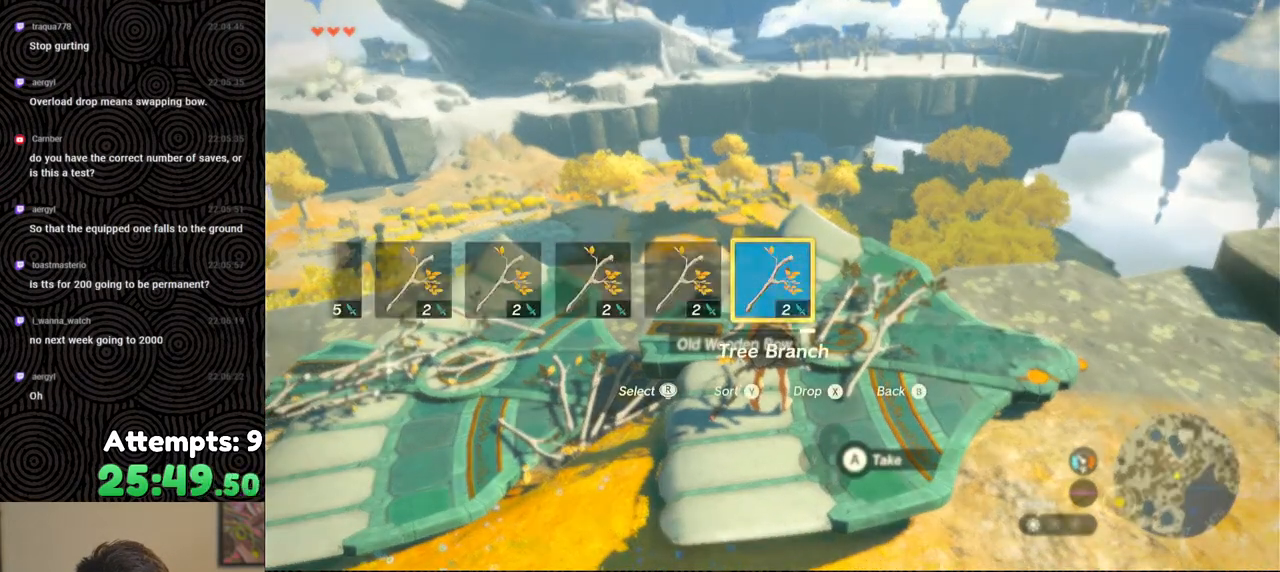
{"buttons": ["R2", "DPAD_UP", "DPAD_RIGHT"], "left_stick": "center", "right_stick": "center", "events": [[17, "DPAD_RIGHT", "down"], [67, "DPAD_UP", "down"]]}
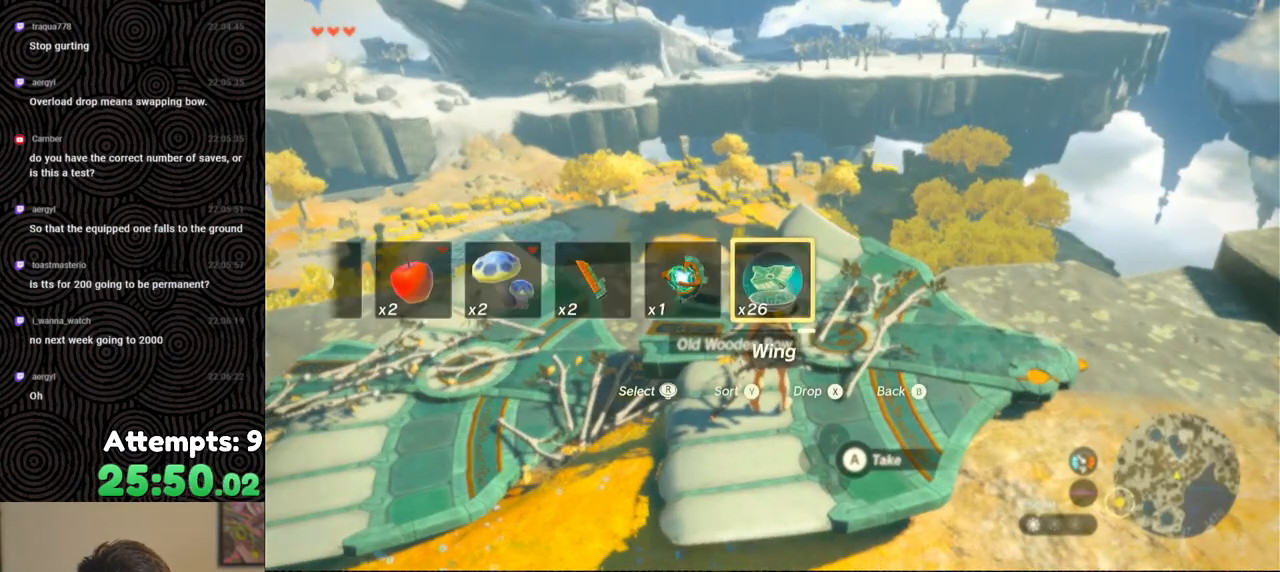
{"buttons": ["R2", "DPAD_RIGHT"], "left_stick": "center", "right_stick": "center", "events": [[250, "DPAD_UP", "up"], [367, "DPAD_RIGHT", "up"], [433, "DPAD_RIGHT", "down"]]}
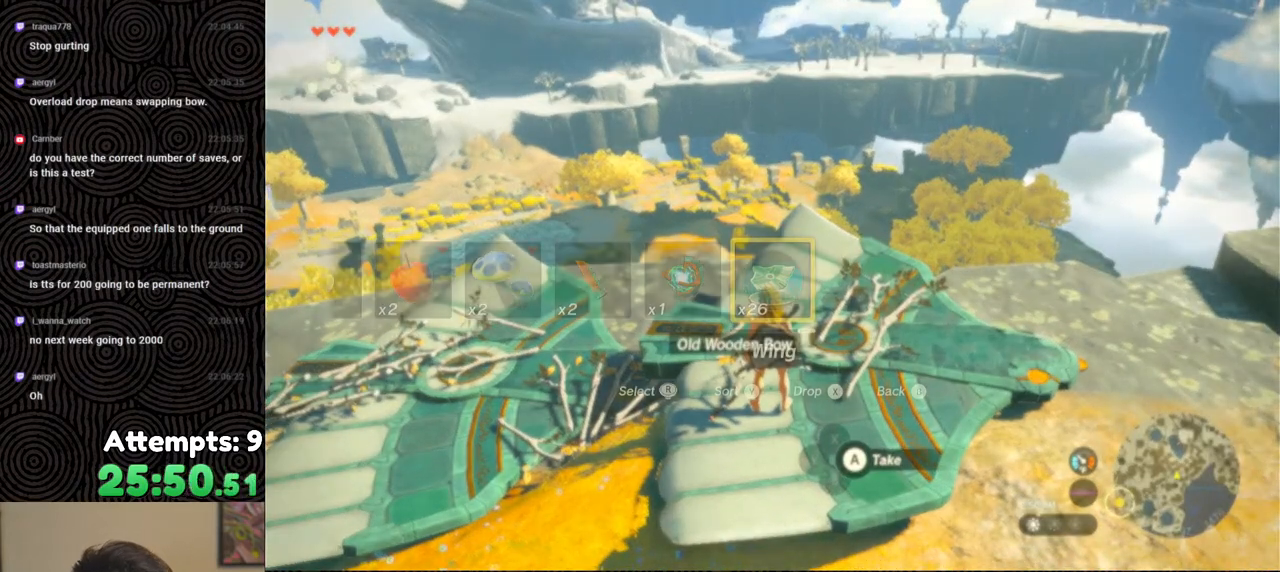
{"buttons": ["R2"], "left_stick": "center", "right_stick": "center", "events": [[250, "DPAD_RIGHT", "up"]]}
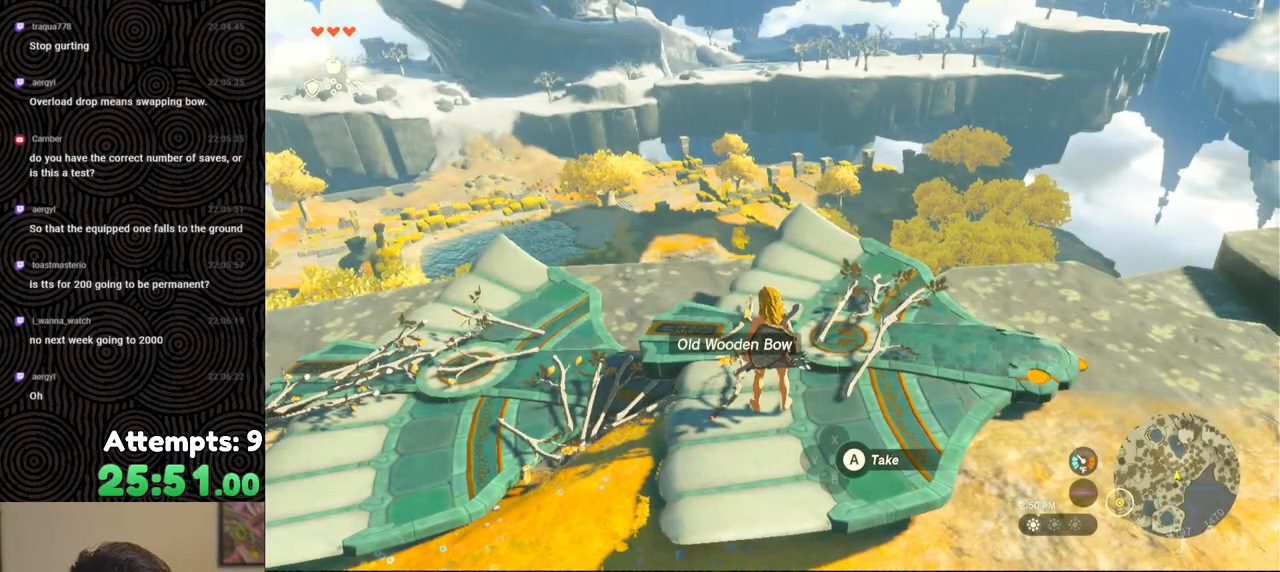
{"buttons": ["R2"], "left_stick": "center", "right_stick": "center", "events": []}
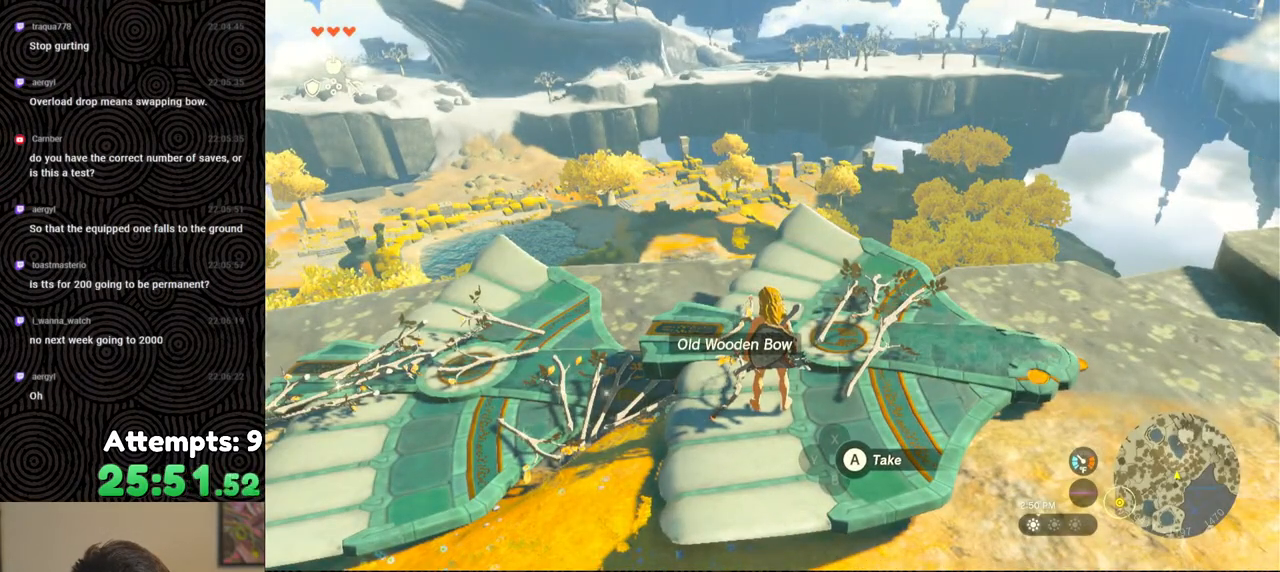
{"buttons": [], "left_stick": "center", "right_stick": "center", "events": [[117, "R2", "up"]]}